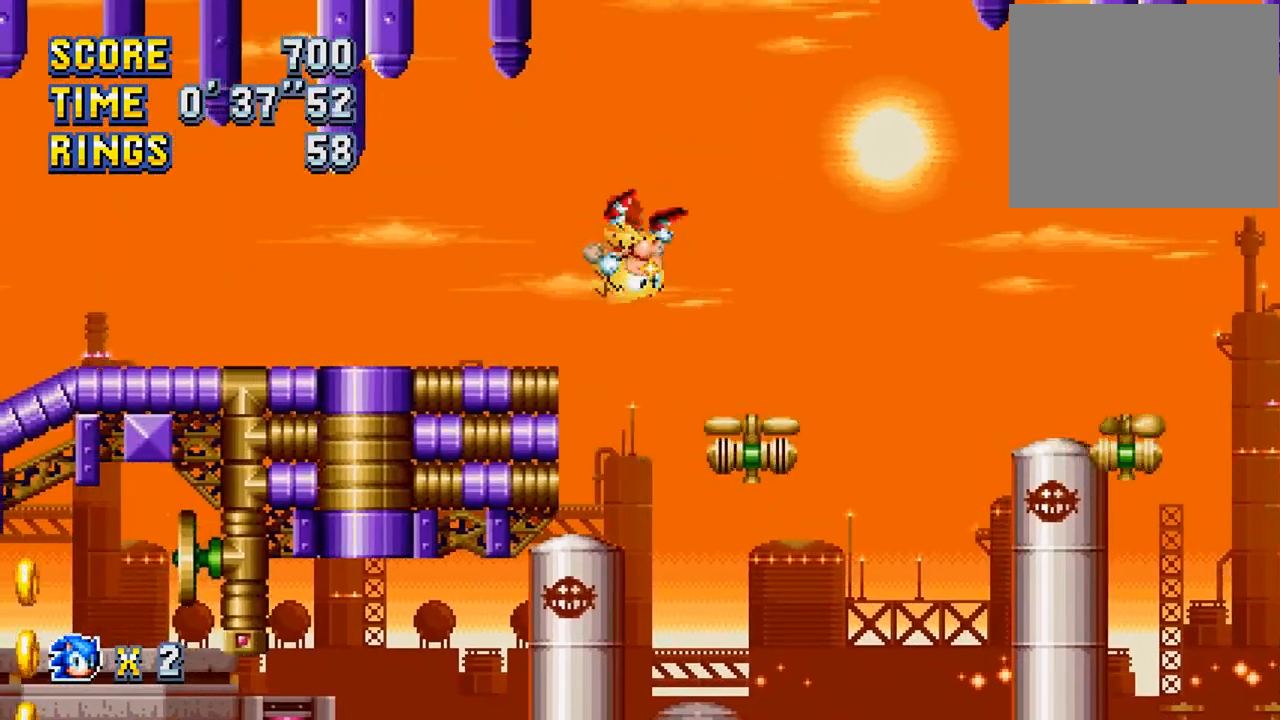
Gameplay with a controller (PlayStation layout); each line is a JSON object with the inputs held at the frame after it. "events" lists button and stick changes between this image and that frame as [ms after this image, input, new state], when the widget could be followed in between. Not read: right_stick.
{"buttons": [], "left_stick": "center", "events": [[33, "DPAD_RIGHT", "up"], [133, "CROSS", "down"], [233, "CROSS", "up"], [333, "CROSS", "down"], [467, "CROSS", "up"]]}
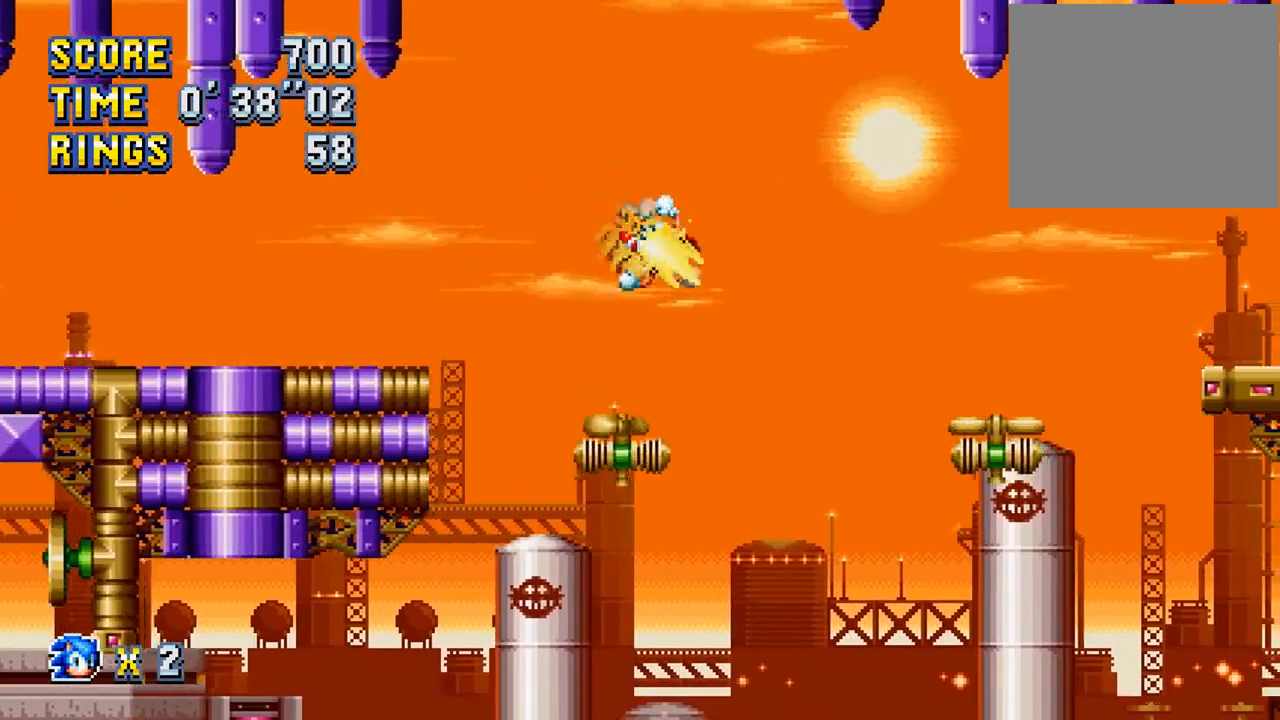
{"buttons": ["CROSS", "DPAD_RIGHT"], "left_stick": "center", "events": [[33, "CROSS", "down"], [33, "DPAD_LEFT", "down"], [167, "CROSS", "up"], [200, "DPAD_LEFT", "up"], [300, "CROSS", "down"], [400, "CROSS", "up"], [433, "DPAD_RIGHT", "down"], [500, "CROSS", "down"]]}
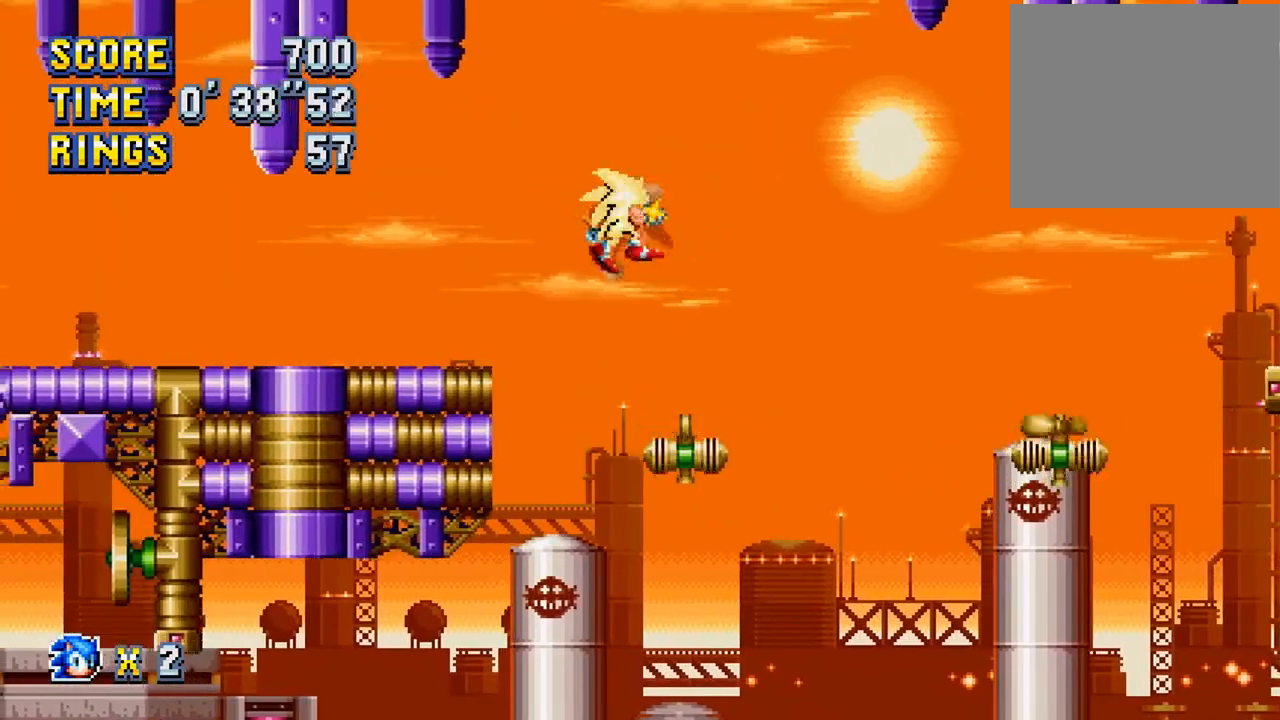
{"buttons": [], "left_stick": "center", "events": [[67, "DPAD_RIGHT", "up"], [133, "CROSS", "up"], [200, "DPAD_LEFT", "down"], [267, "CROSS", "down"], [367, "CROSS", "up"], [433, "DPAD_LEFT", "up"]]}
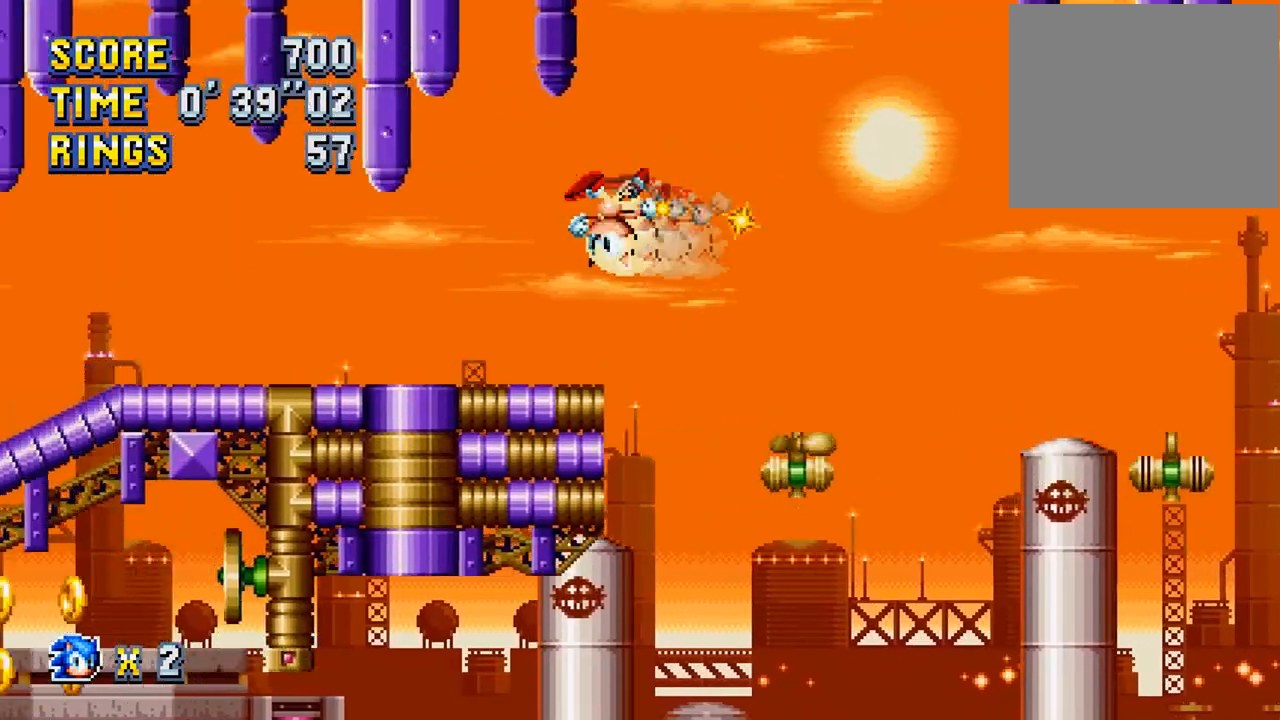
{"buttons": [], "left_stick": "center", "events": [[33, "CROSS", "down"], [133, "CROSS", "up"], [333, "DPAD_RIGHT", "down"], [500, "DPAD_RIGHT", "up"]]}
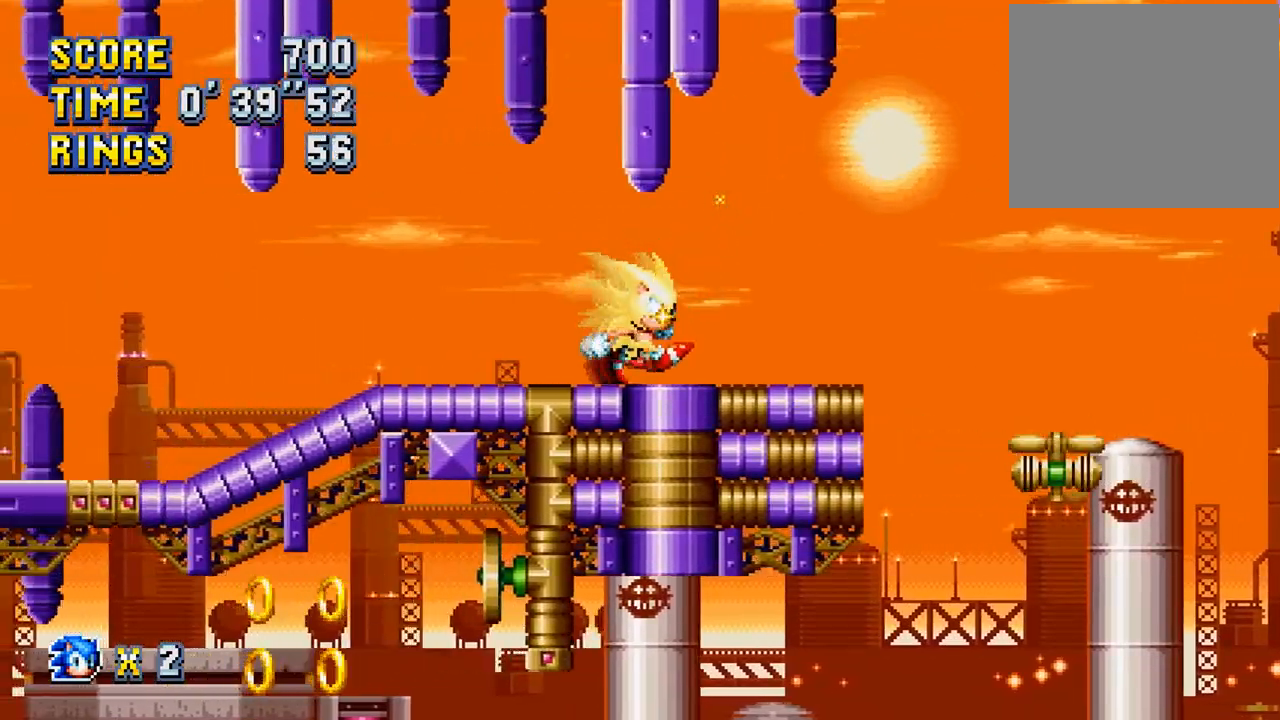
{"buttons": ["CROSS", "DPAD_RIGHT"], "left_stick": "center", "events": [[300, "DPAD_RIGHT", "down"], [467, "CROSS", "down"]]}
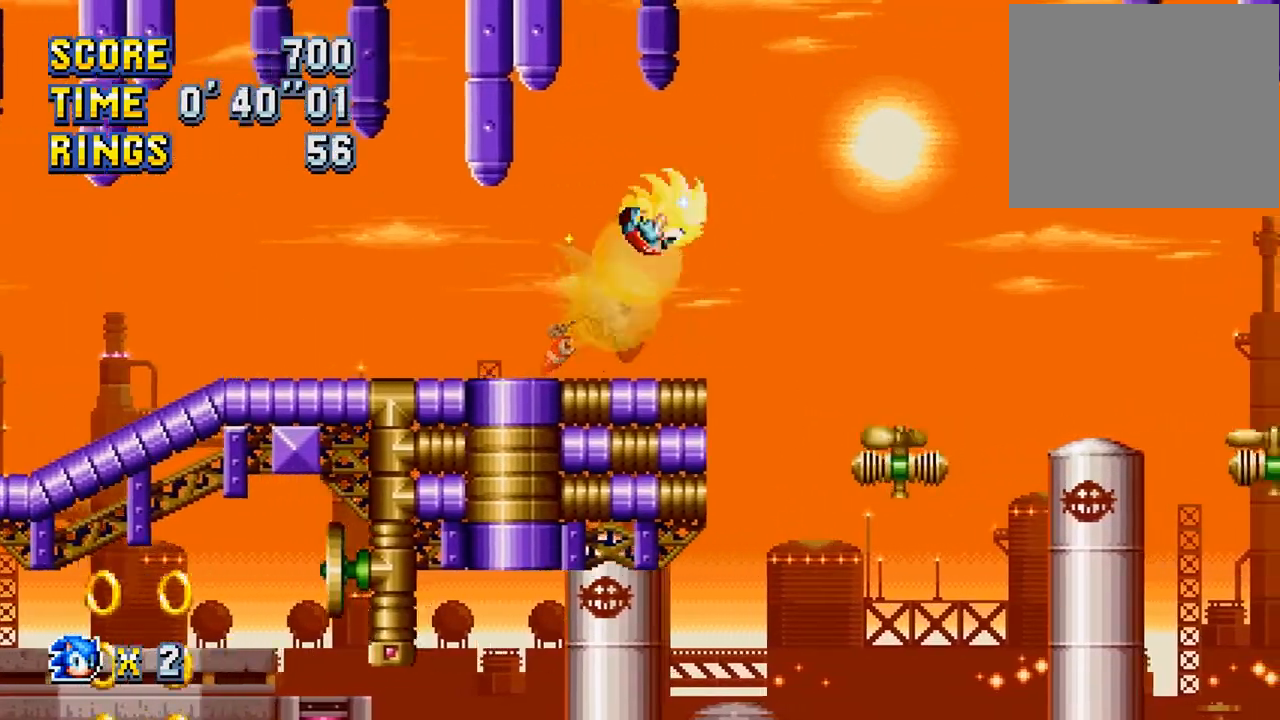
{"buttons": ["CROSS"], "left_stick": "center", "events": [[33, "DPAD_RIGHT", "up"], [133, "DPAD_LEFT", "down"], [300, "DPAD_LEFT", "up"]]}
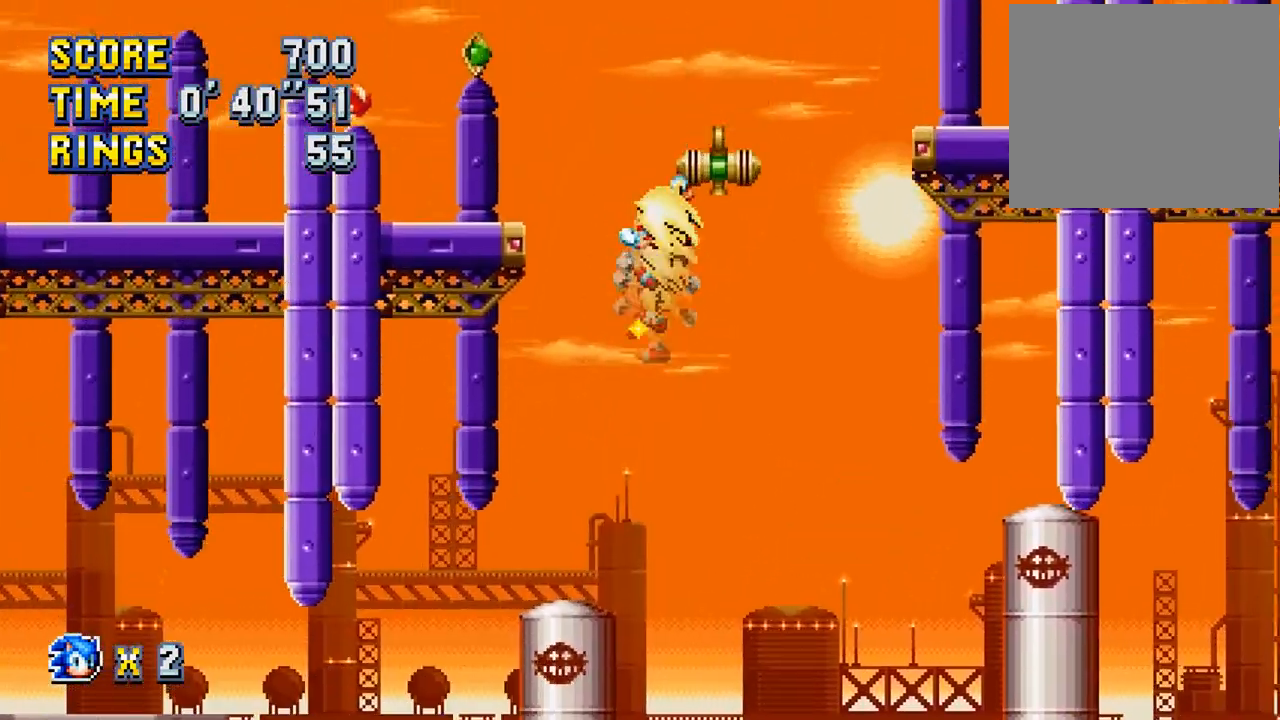
{"buttons": [], "left_stick": "center", "events": [[133, "CROSS", "up"], [300, "DPAD_LEFT", "down"], [433, "DPAD_LEFT", "up"]]}
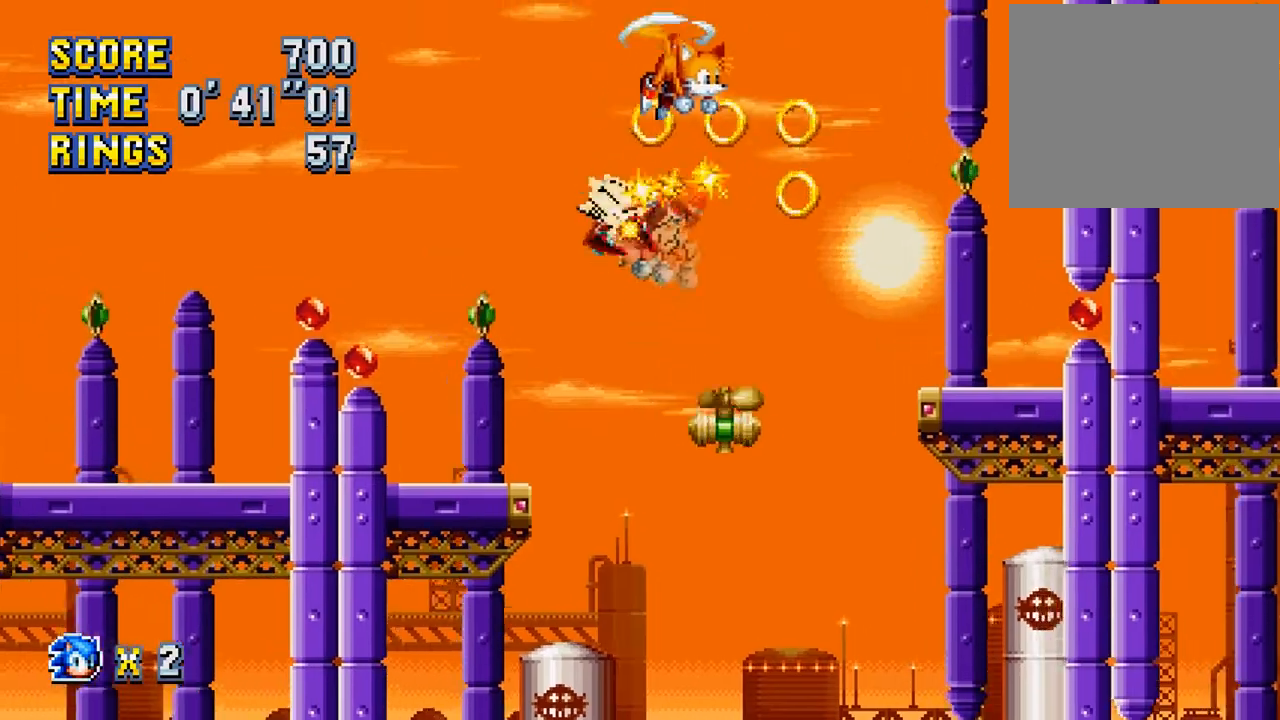
{"buttons": ["CROSS"], "left_stick": "center", "events": [[33, "DPAD_RIGHT", "down"], [300, "DPAD_RIGHT", "up"], [500, "CROSS", "down"]]}
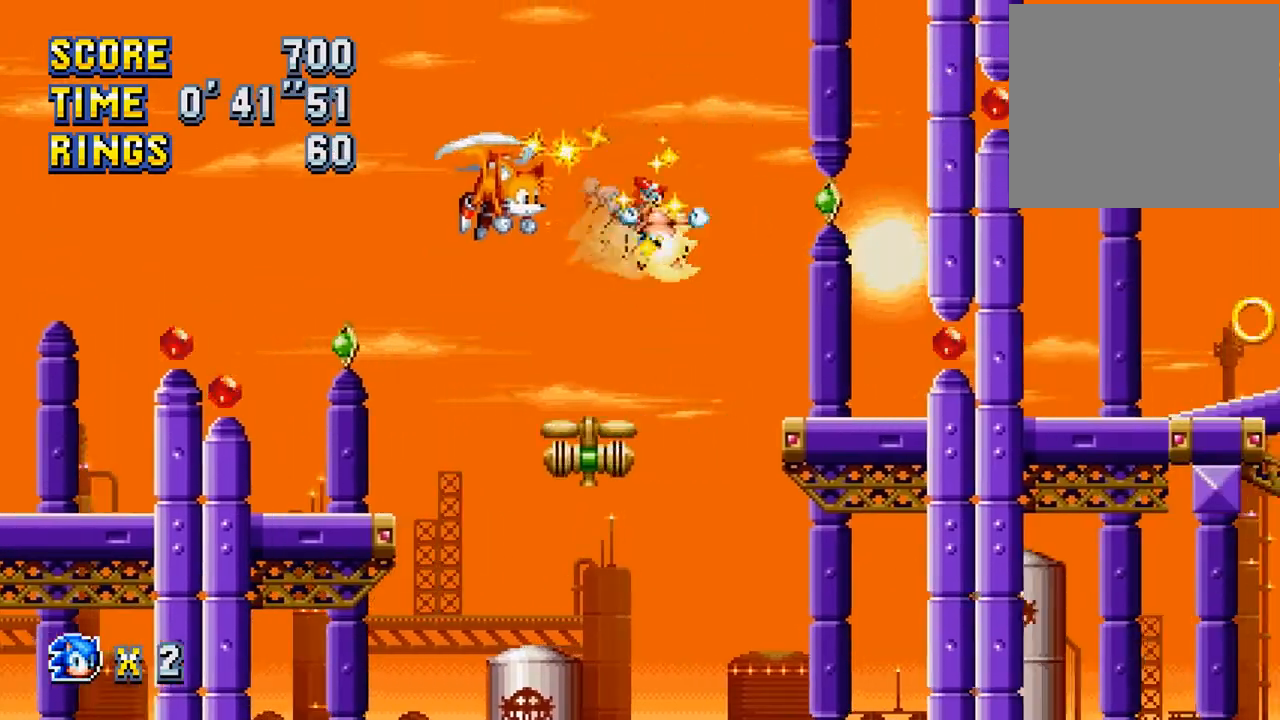
{"buttons": ["DPAD_LEFT"], "left_stick": "center", "events": [[33, "DPAD_LEFT", "down"], [167, "CROSS", "up"]]}
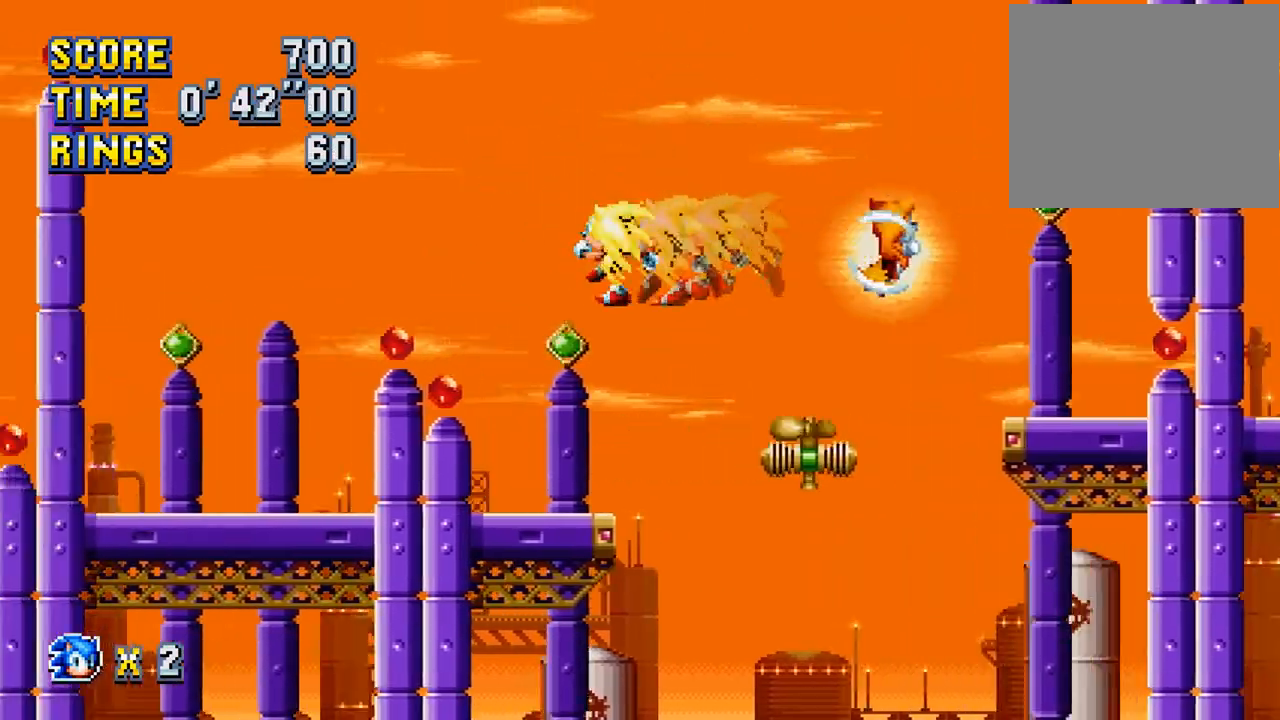
{"buttons": [], "left_stick": "center", "events": [[233, "DPAD_LEFT", "up"]]}
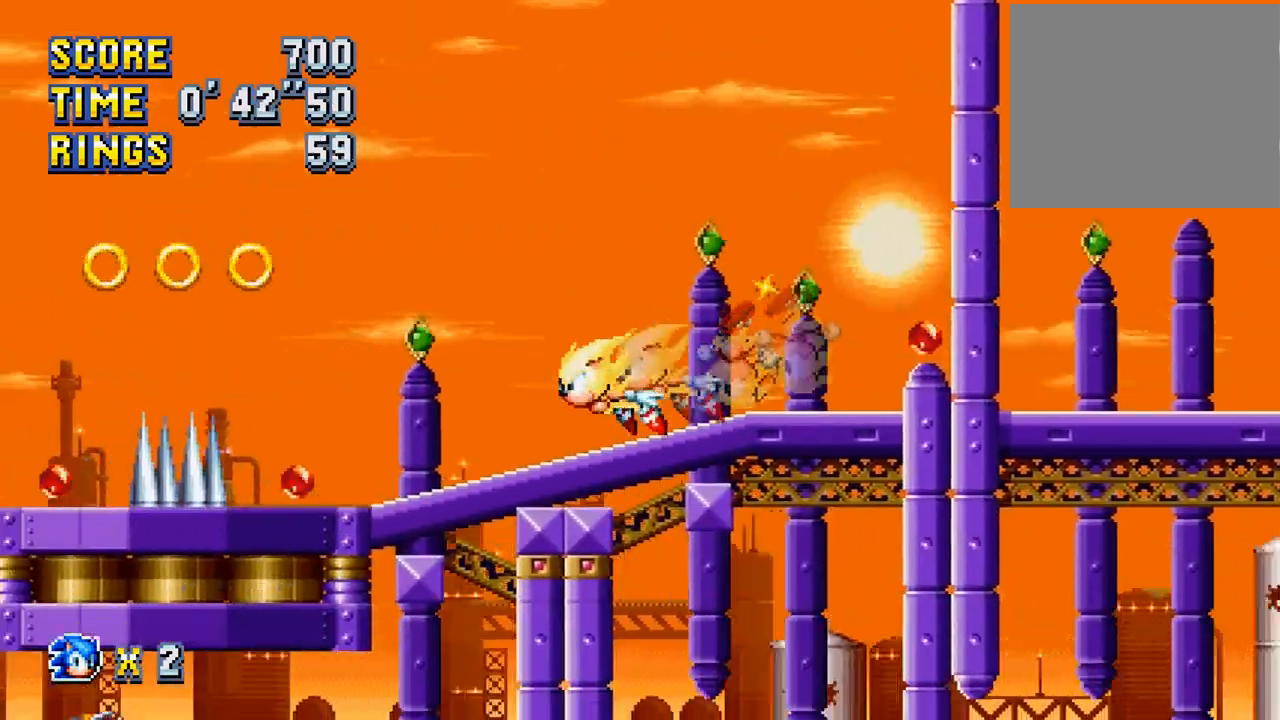
{"buttons": ["DPAD_LEFT"], "left_stick": "center", "events": [[300, "CROSS", "down"], [400, "CROSS", "up"], [400, "DPAD_LEFT", "down"]]}
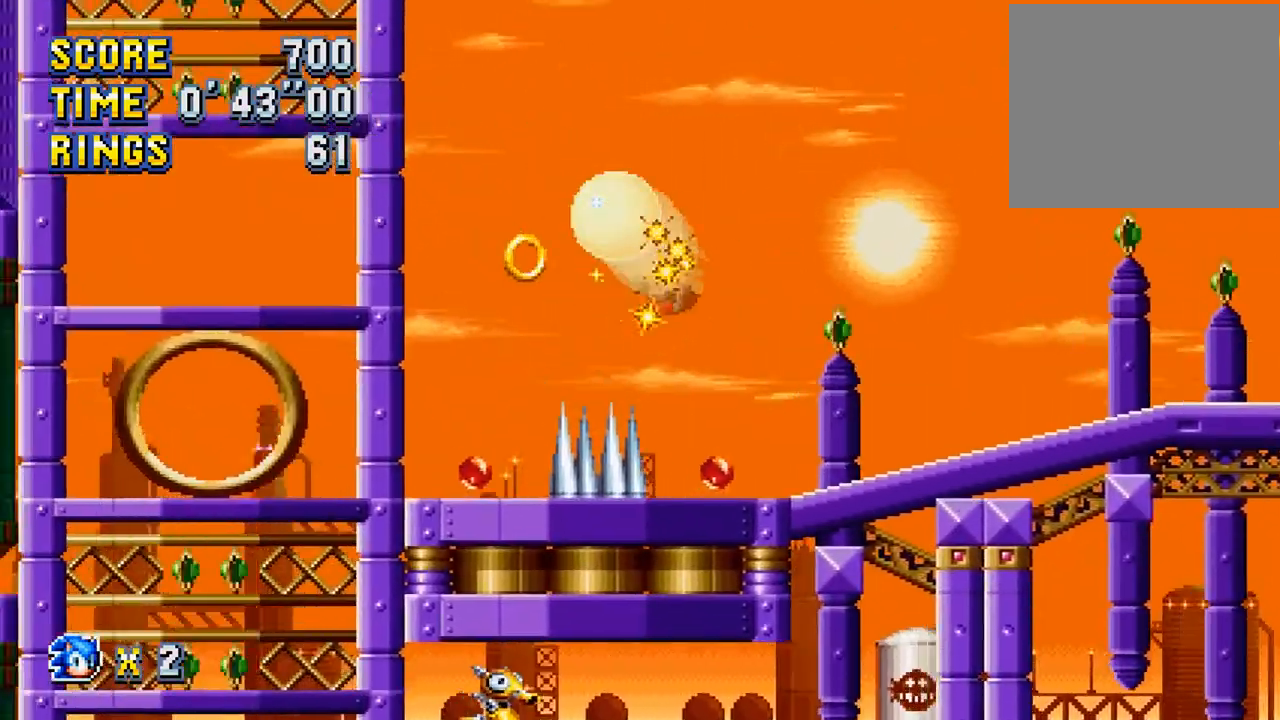
{"buttons": ["DPAD_RIGHT"], "left_stick": "center", "events": [[133, "DPAD_LEFT", "up"], [500, "DPAD_RIGHT", "down"]]}
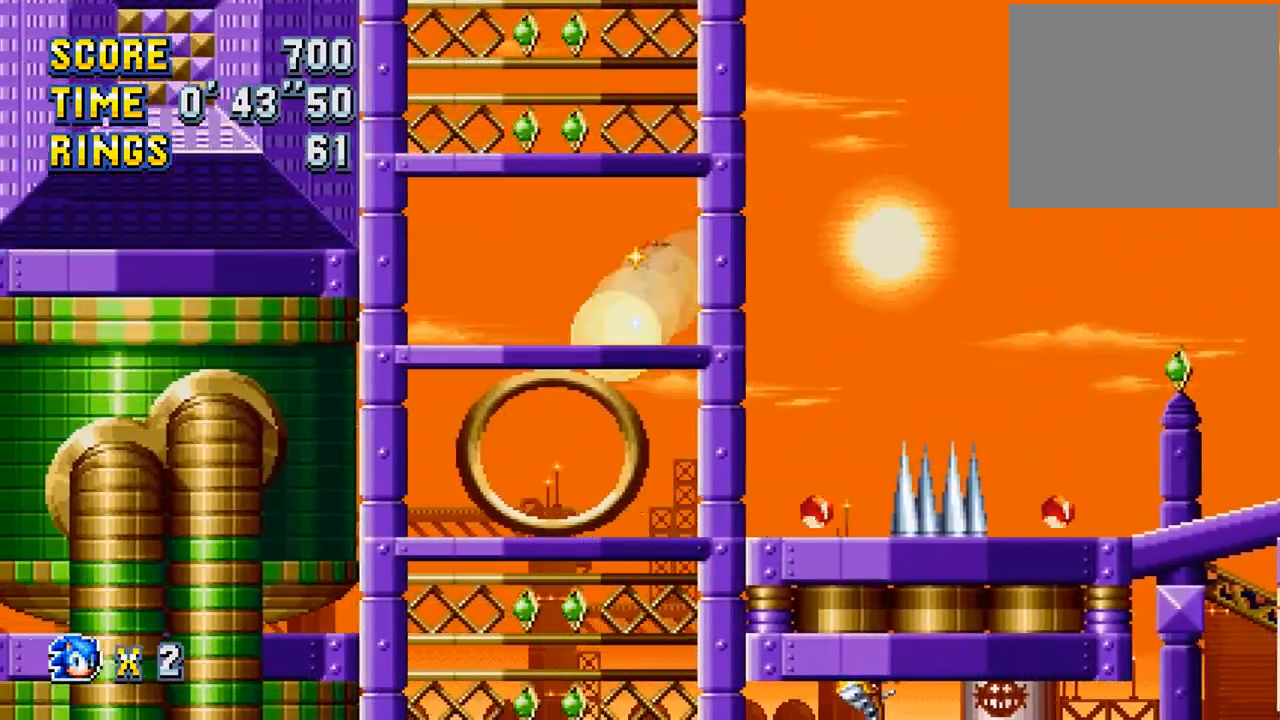
{"buttons": ["DPAD_RIGHT"], "left_stick": "center", "events": []}
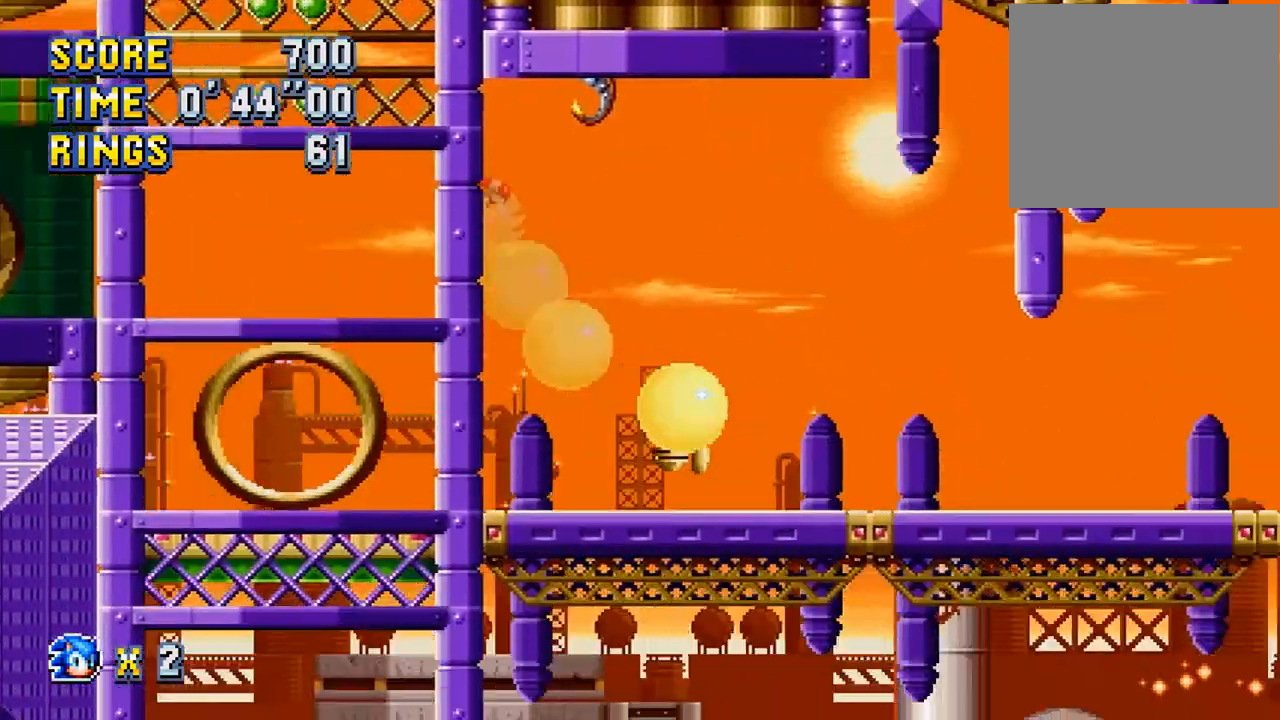
{"buttons": [], "left_stick": "center", "events": [[167, "DPAD_RIGHT", "up"], [200, "CROSS", "down"], [267, "CROSS", "up"], [300, "DPAD_LEFT", "down"], [467, "DPAD_LEFT", "up"]]}
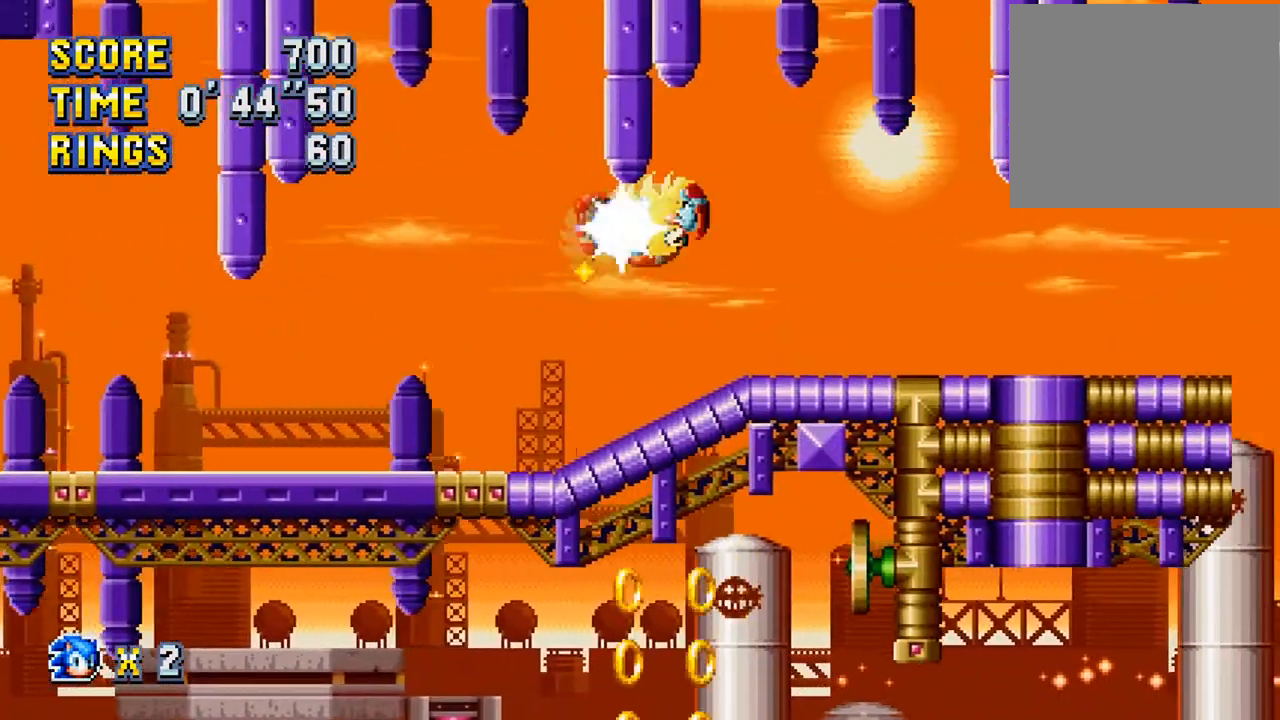
{"buttons": [], "left_stick": "center", "events": []}
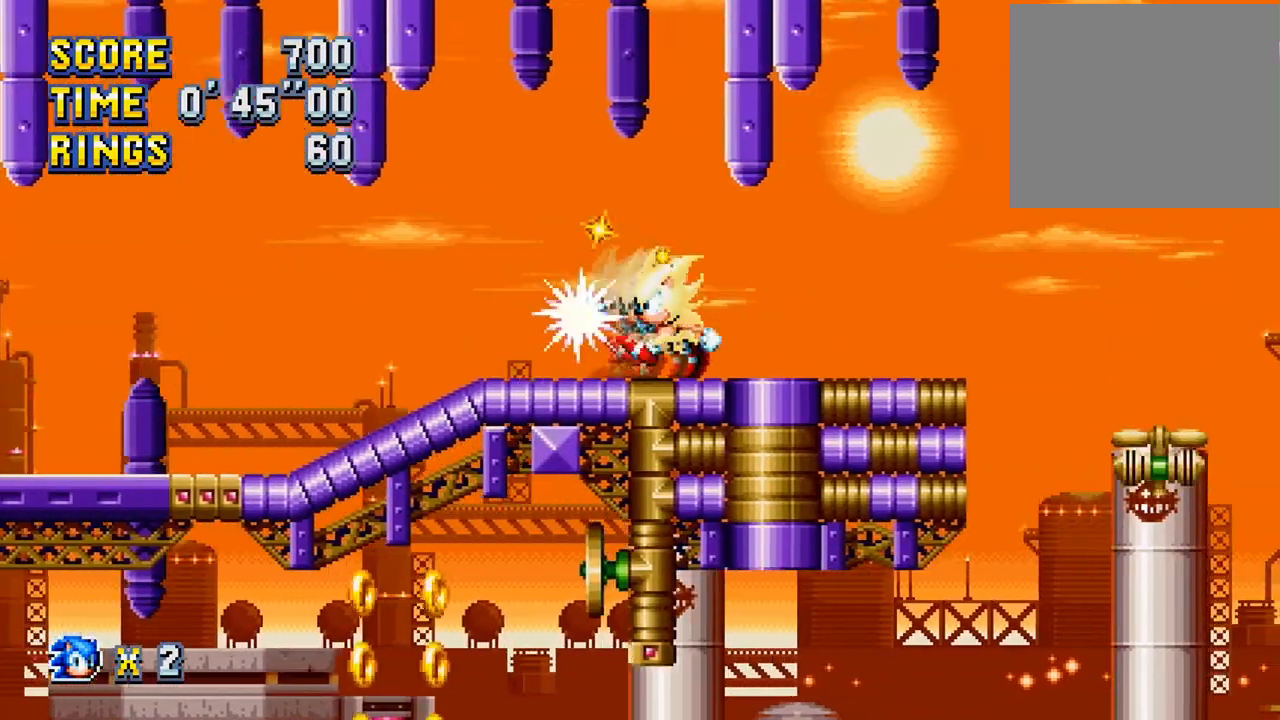
{"buttons": ["CROSS"], "left_stick": "center", "events": [[300, "DPAD_RIGHT", "down"], [367, "CROSS", "down"], [467, "DPAD_RIGHT", "up"]]}
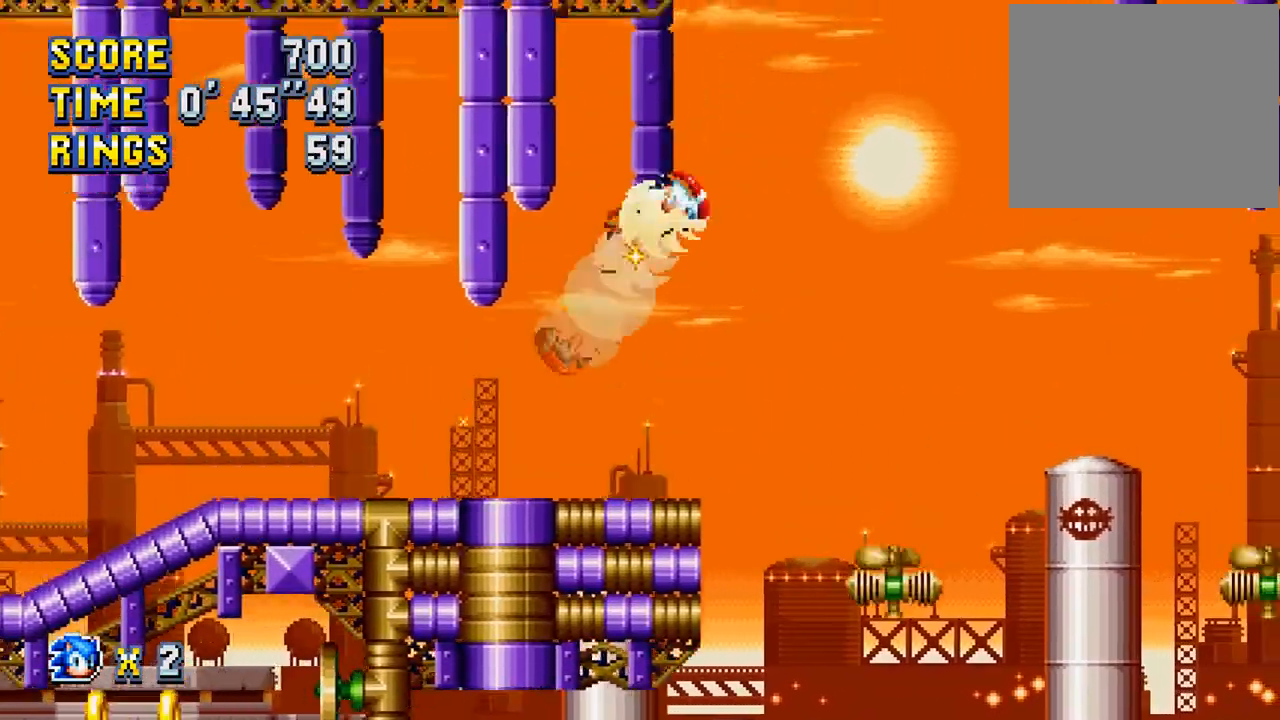
{"buttons": [], "left_stick": "center", "events": [[100, "CROSS", "up"], [100, "DPAD_LEFT", "down"], [267, "DPAD_LEFT", "up"]]}
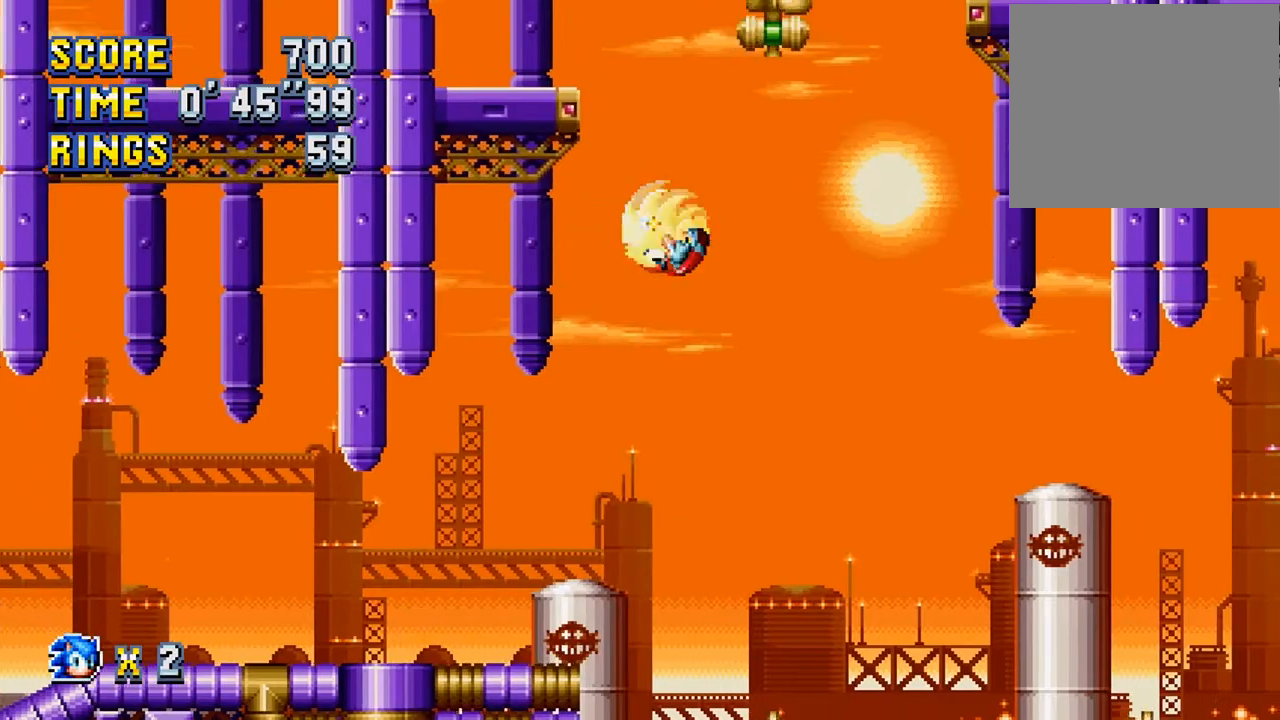
{"buttons": ["DPAD_RIGHT"], "left_stick": "center", "events": [[33, "DPAD_LEFT", "down"], [267, "DPAD_LEFT", "up"], [500, "DPAD_RIGHT", "down"]]}
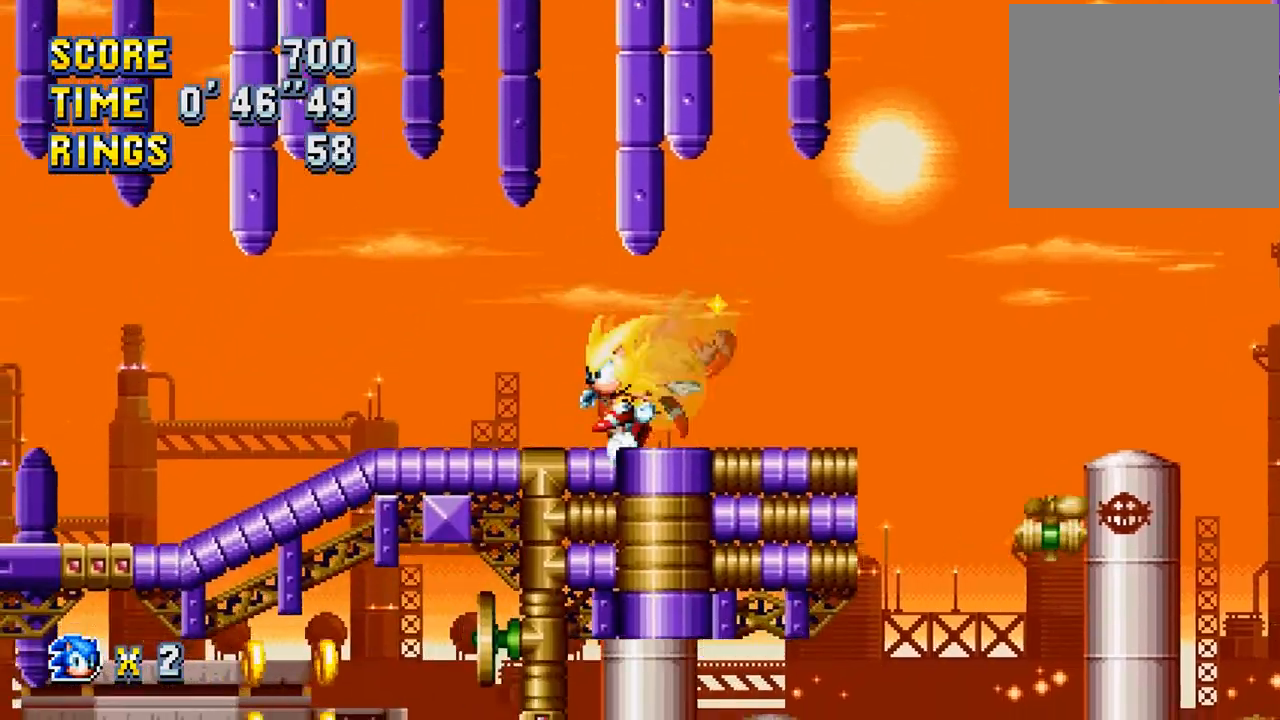
{"buttons": ["DPAD_LEFT"], "left_stick": "center", "events": [[100, "CROSS", "down"], [267, "CROSS", "up"], [300, "DPAD_RIGHT", "up"], [467, "DPAD_LEFT", "down"]]}
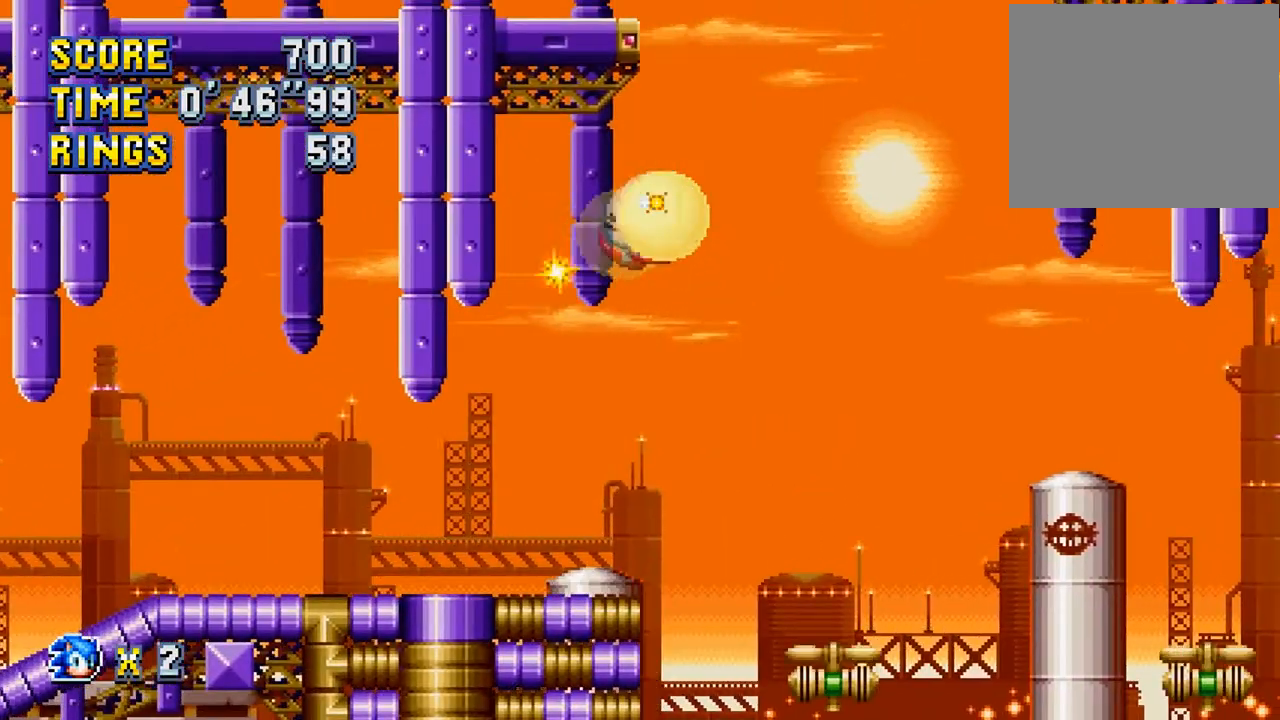
{"buttons": [], "left_stick": "center", "events": [[200, "DPAD_LEFT", "up"]]}
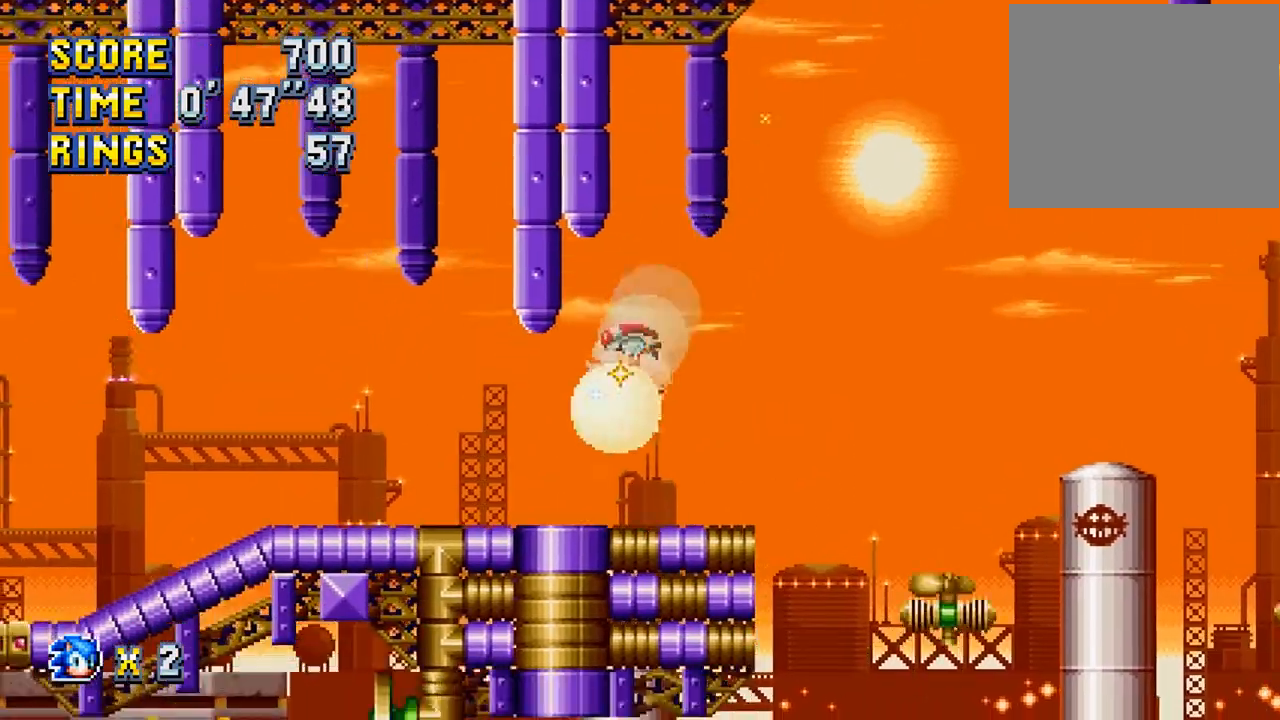
{"buttons": ["DPAD_RIGHT"], "left_stick": "center", "events": [[300, "DPAD_RIGHT", "down"]]}
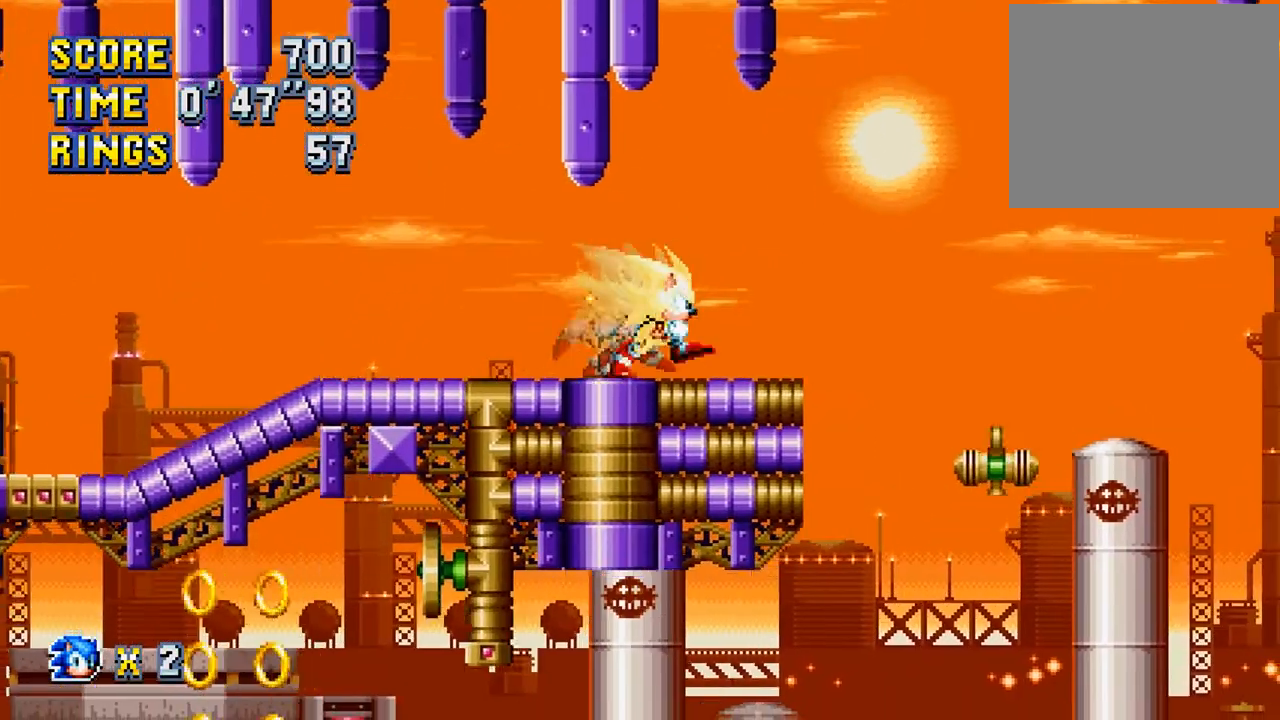
{"buttons": ["CROSS"], "left_stick": "center", "events": [[133, "DPAD_RIGHT", "up"], [200, "CROSS", "down"], [300, "DPAD_LEFT", "down"], [333, "CROSS", "up"], [433, "CROSS", "down"], [433, "DPAD_LEFT", "up"]]}
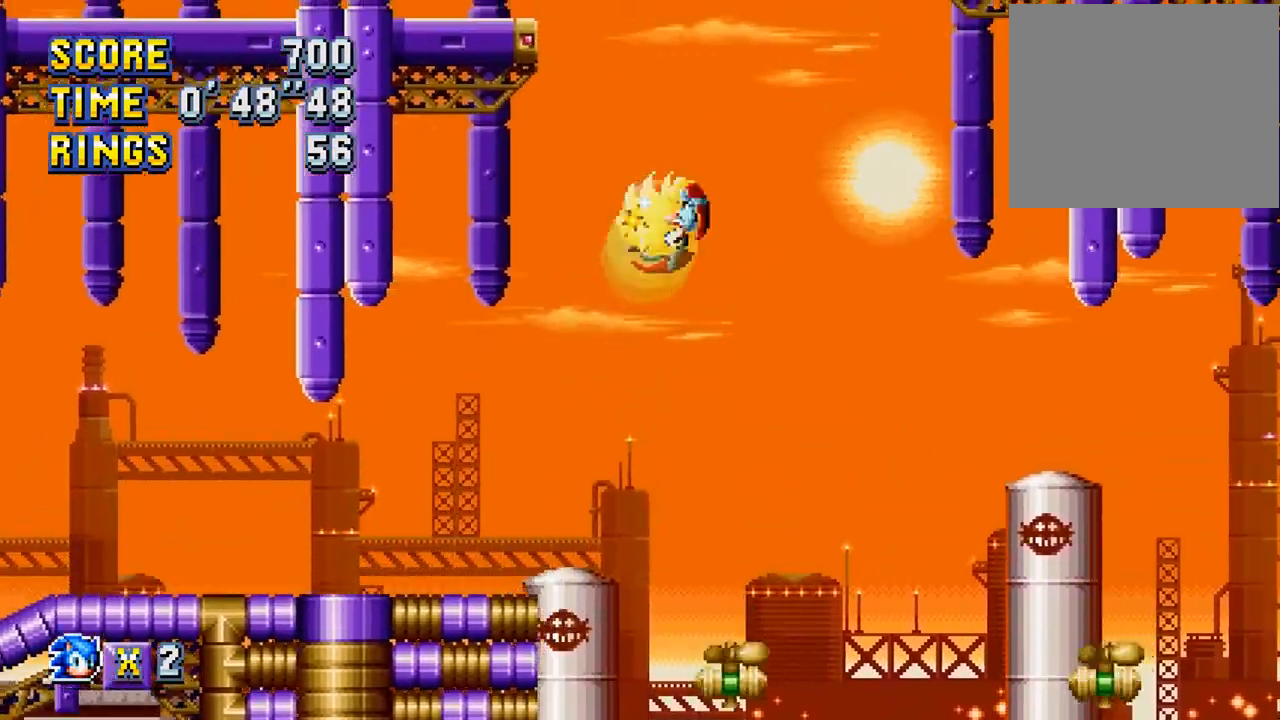
{"buttons": ["DPAD_LEFT"], "left_stick": "center", "events": [[67, "CROSS", "up"], [367, "DPAD_LEFT", "down"]]}
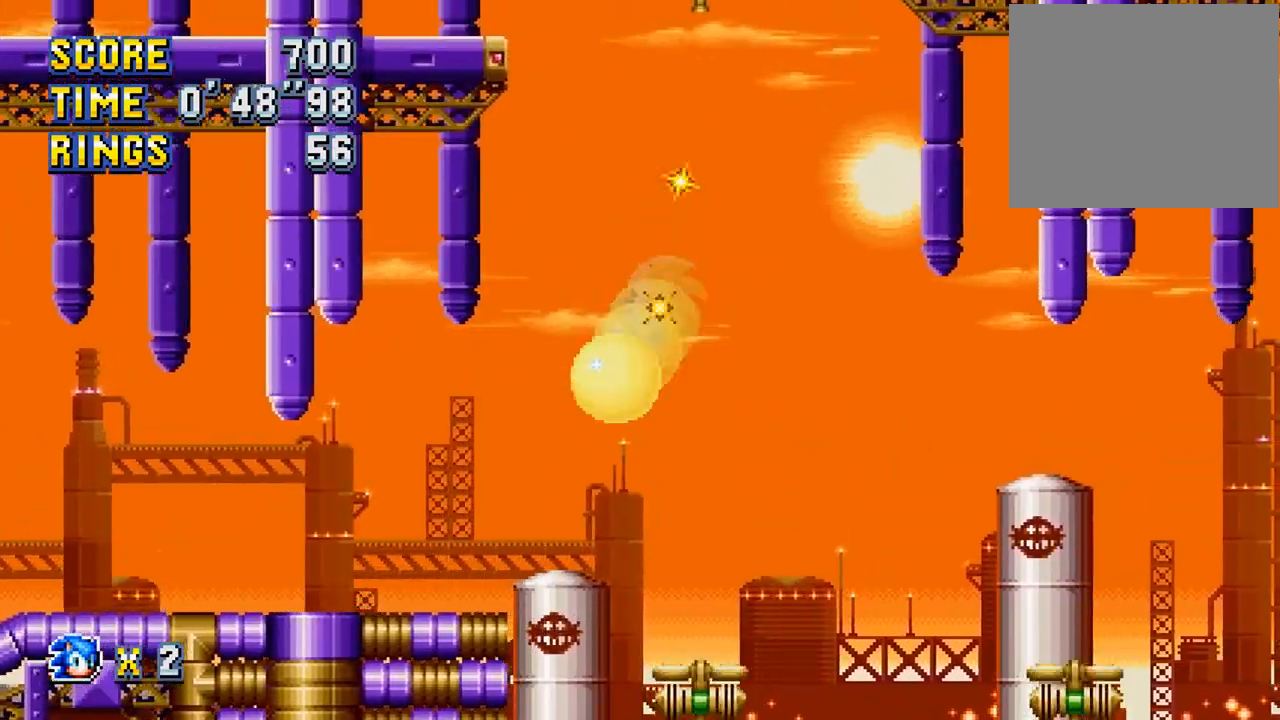
{"buttons": ["DPAD_RIGHT"], "left_stick": "center", "events": [[167, "DPAD_LEFT", "up"], [267, "DPAD_RIGHT", "down"]]}
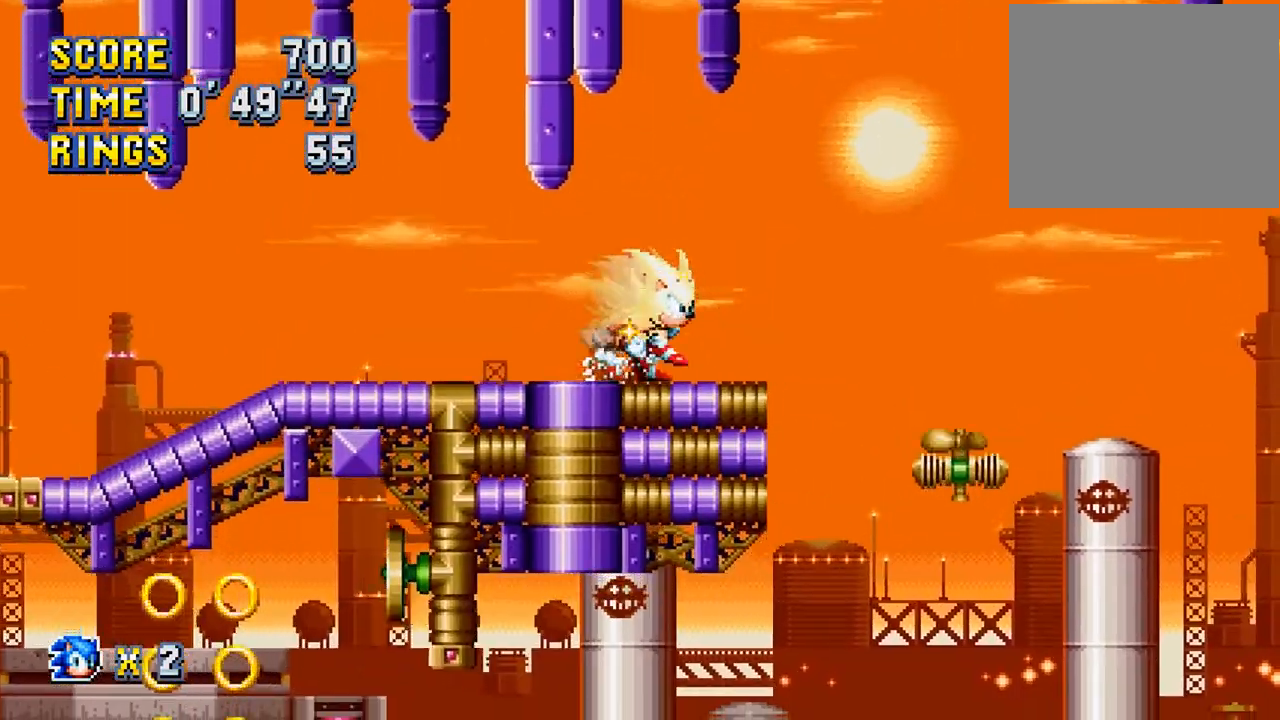
{"buttons": ["CROSS", "DPAD_LEFT"], "left_stick": "center", "events": [[200, "DPAD_RIGHT", "up"], [233, "CROSS", "down"], [300, "DPAD_LEFT", "down"], [400, "CROSS", "up"], [467, "CROSS", "down"]]}
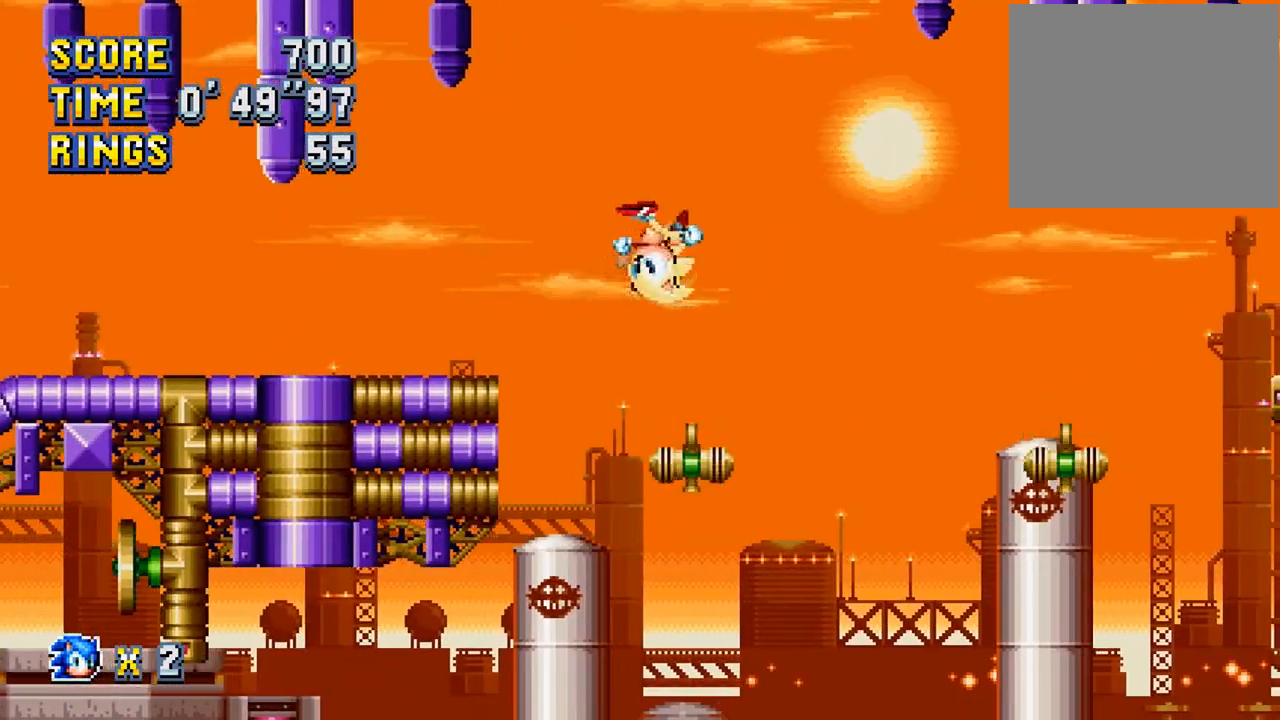
{"buttons": ["CROSS", "DPAD_RIGHT"], "left_stick": "center", "events": [[100, "DPAD_LEFT", "up"], [133, "CROSS", "up"], [167, "CROSS", "down"], [267, "CROSS", "up"], [333, "DPAD_RIGHT", "down"], [367, "CROSS", "down"]]}
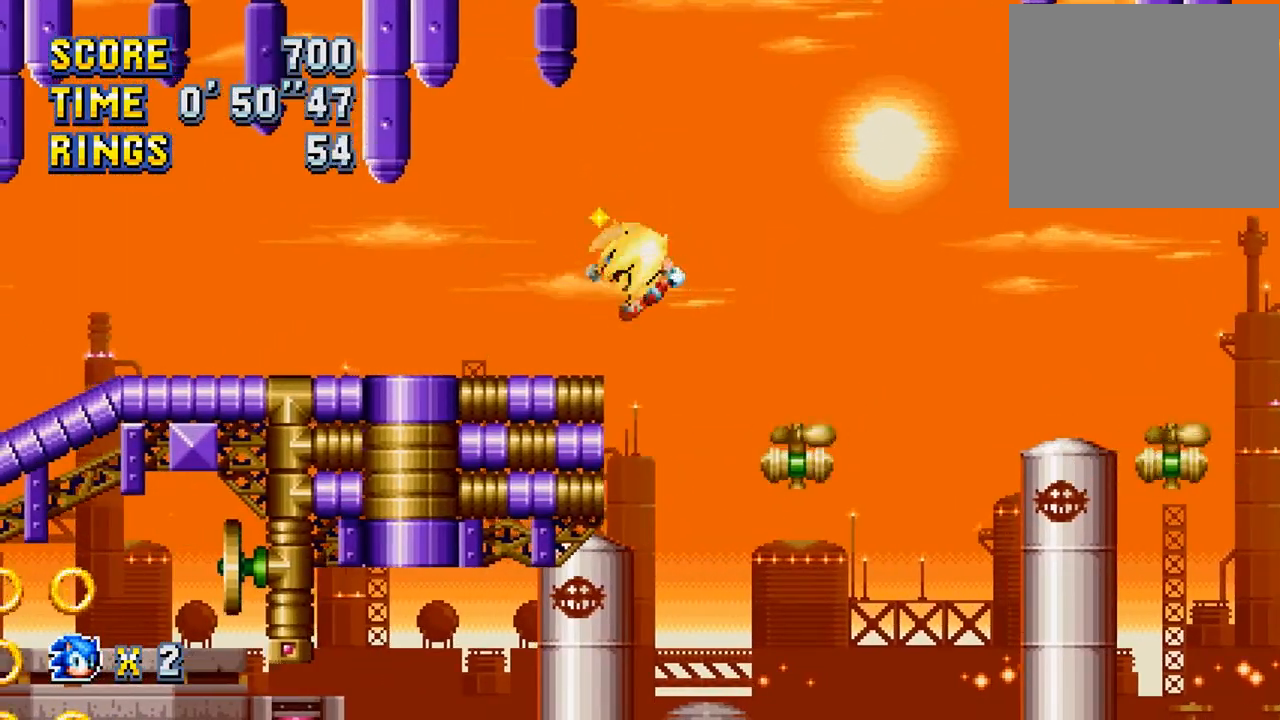
{"buttons": ["CROSS", "DPAD_LEFT"], "left_stick": "center", "events": [[33, "CROSS", "up"], [33, "DPAD_RIGHT", "up"], [167, "CROSS", "down"], [300, "CROSS", "up"], [300, "DPAD_LEFT", "down"], [367, "CROSS", "down"]]}
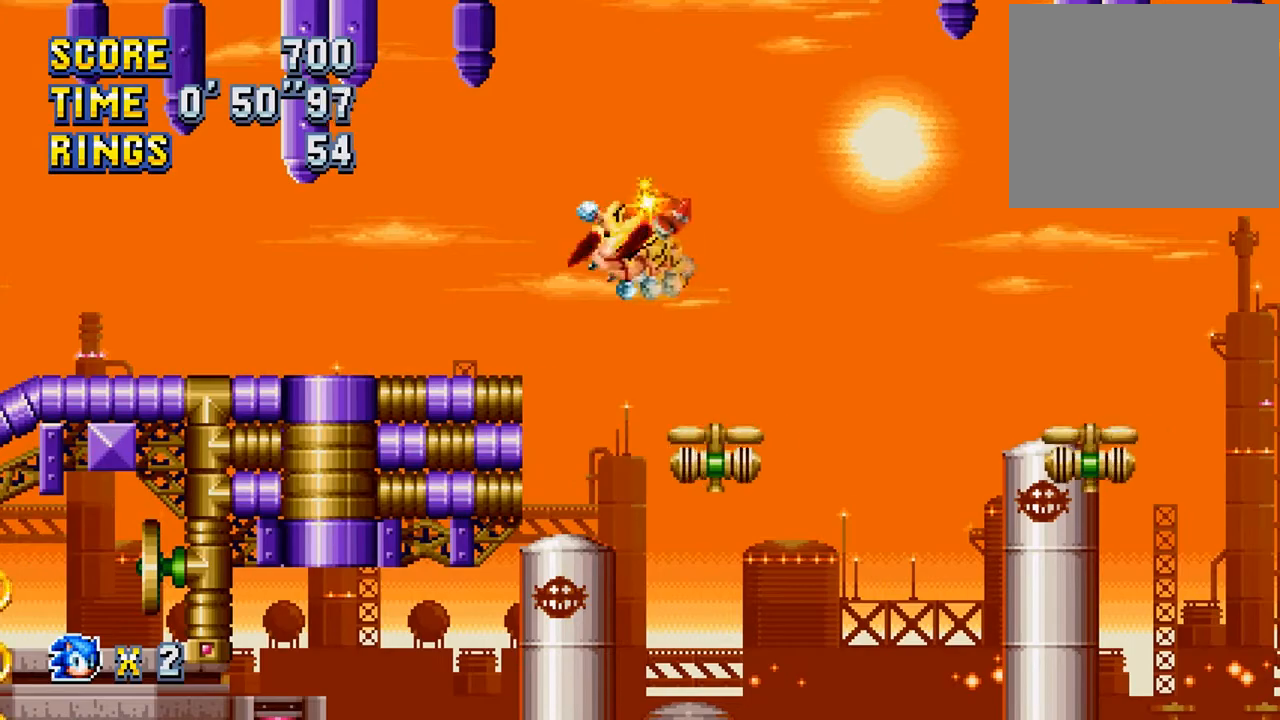
{"buttons": ["DPAD_RIGHT"], "left_stick": "center", "events": [[33, "CROSS", "up"], [67, "CROSS", "down"], [167, "DPAD_LEFT", "up"], [200, "CROSS", "up"], [233, "DPAD_RIGHT", "down"]]}
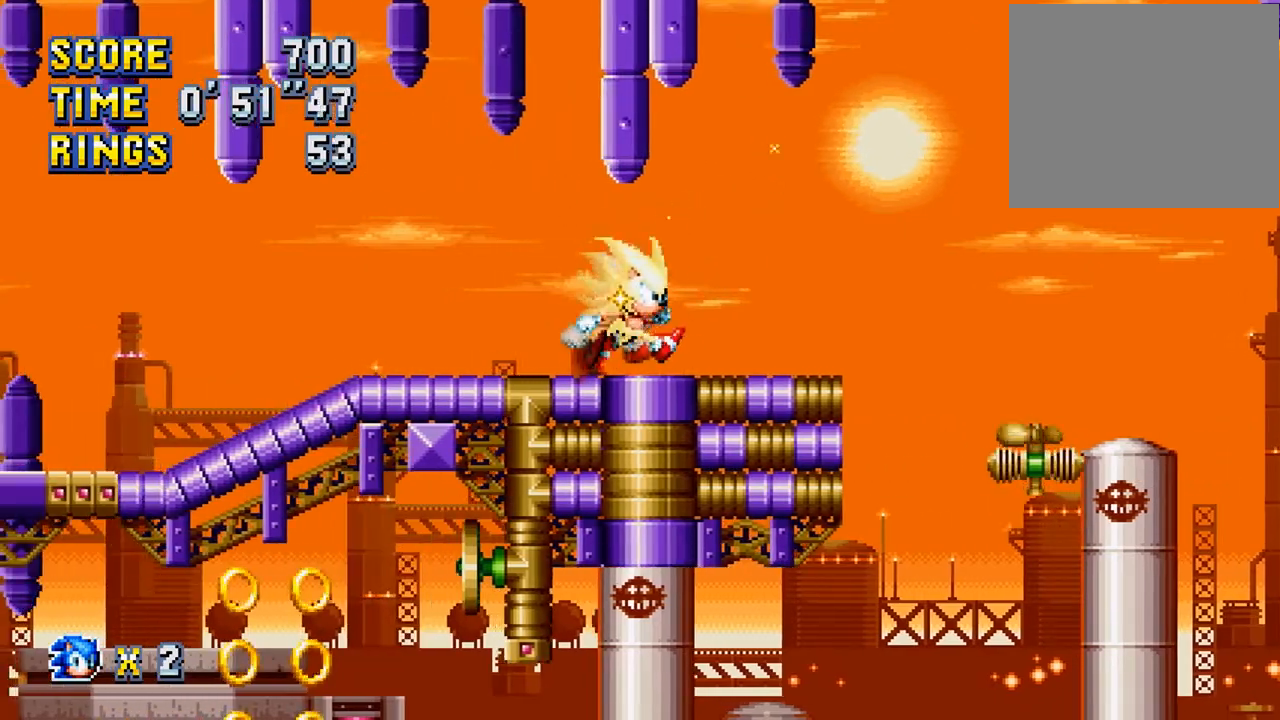
{"buttons": ["CROSS", "DPAD_LEFT"], "left_stick": "center", "events": [[367, "CROSS", "down"], [400, "DPAD_RIGHT", "up"], [433, "DPAD_LEFT", "down"]]}
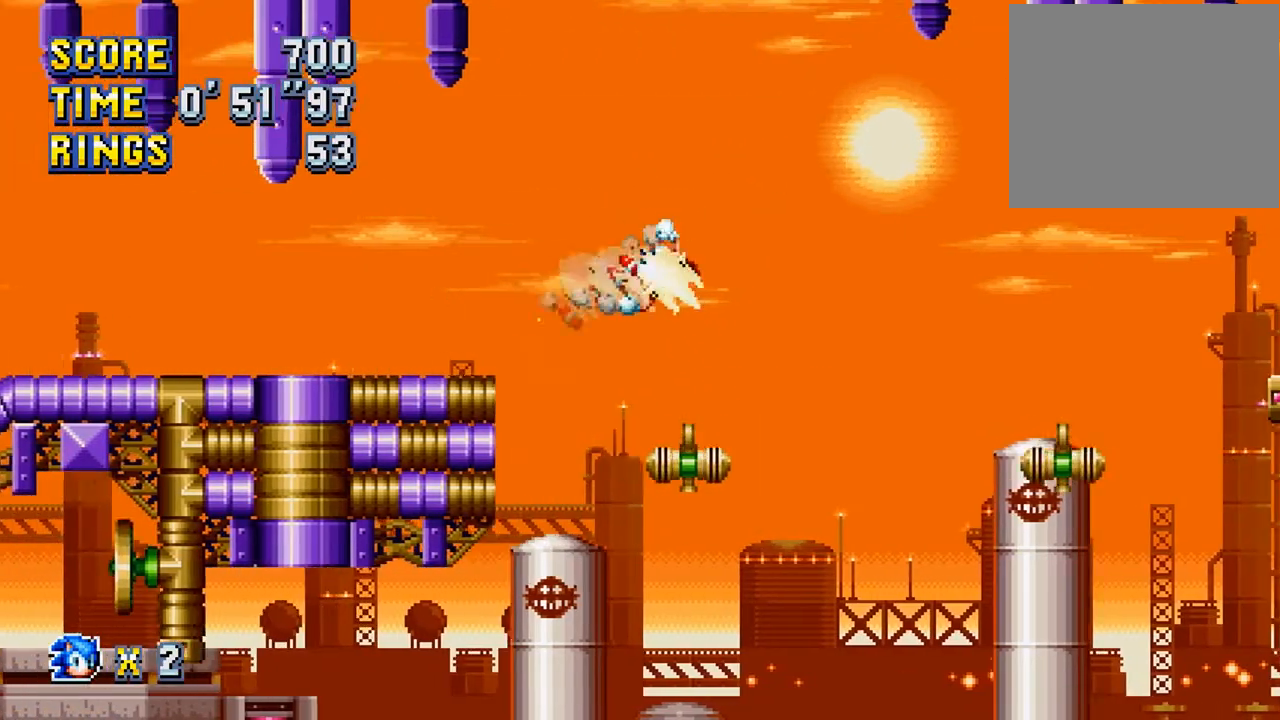
{"buttons": ["CROSS"], "left_stick": "center", "events": [[33, "CROSS", "up"], [67, "CROSS", "down"], [200, "CROSS", "up"], [267, "CROSS", "down"], [400, "CROSS", "up"], [433, "CROSS", "down"], [467, "DPAD_LEFT", "up"]]}